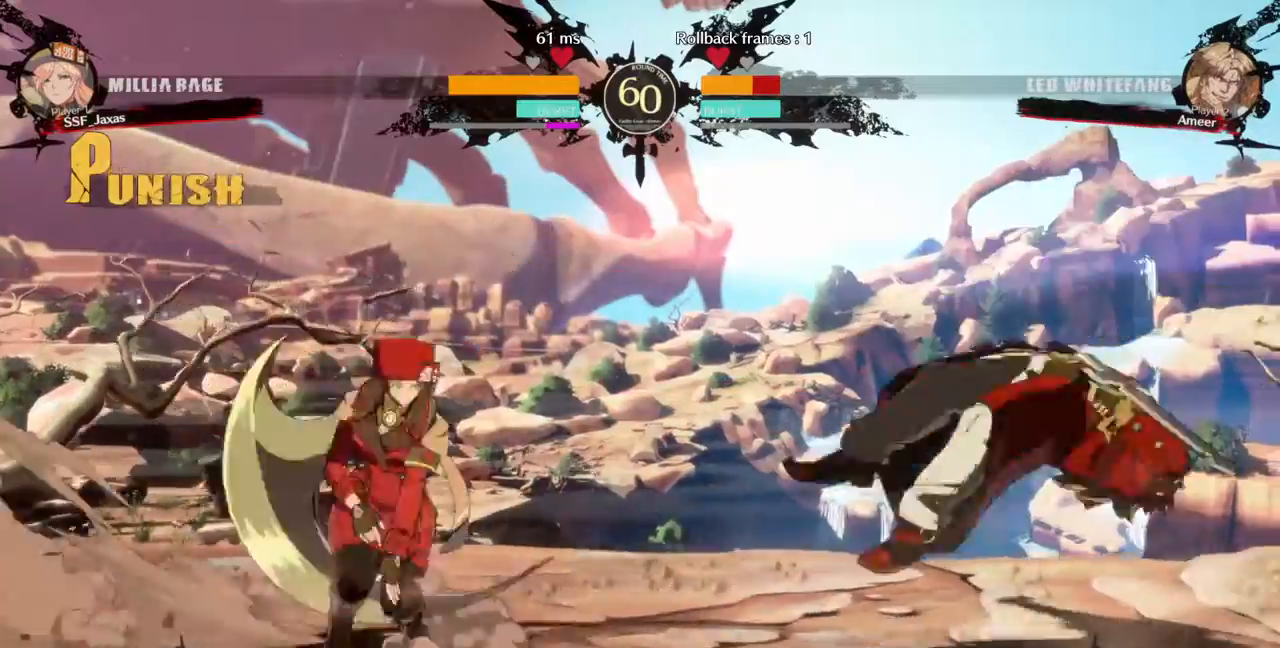
Gameplay with a controller (arcade stick); each line is a JSON object with the inputs held at the frame after it (dt_ms = milliseconds from this image to that frame). "events" lists button and stick changes between this image and that frame as [ms after this image, input, new state], when the widget could be followed in between. Not read: L3 R3 SELECT START.
{"dt_ms": 500, "buttons": [], "events": [[67, "SQUARE", "down"], [133, "DPAD_RIGHT", "up"], [133, "DPAD_UP", "up"], [167, "SQUARE", "up"]]}
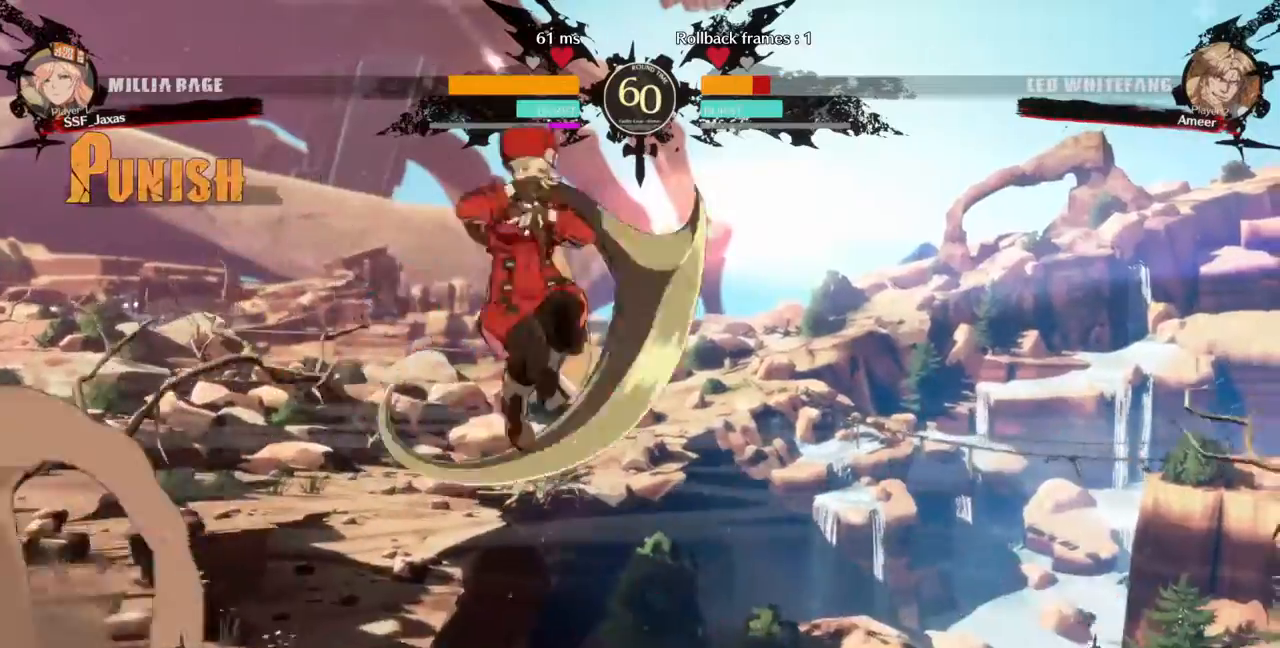
{"dt_ms": 500, "buttons": ["R1", "DPAD_DOWN", "DPAD_LEFT"], "events": [[67, "L1", "down"], [233, "L1", "up"], [267, "DPAD_LEFT", "down"], [400, "R1", "down"], [500, "DPAD_DOWN", "down"]]}
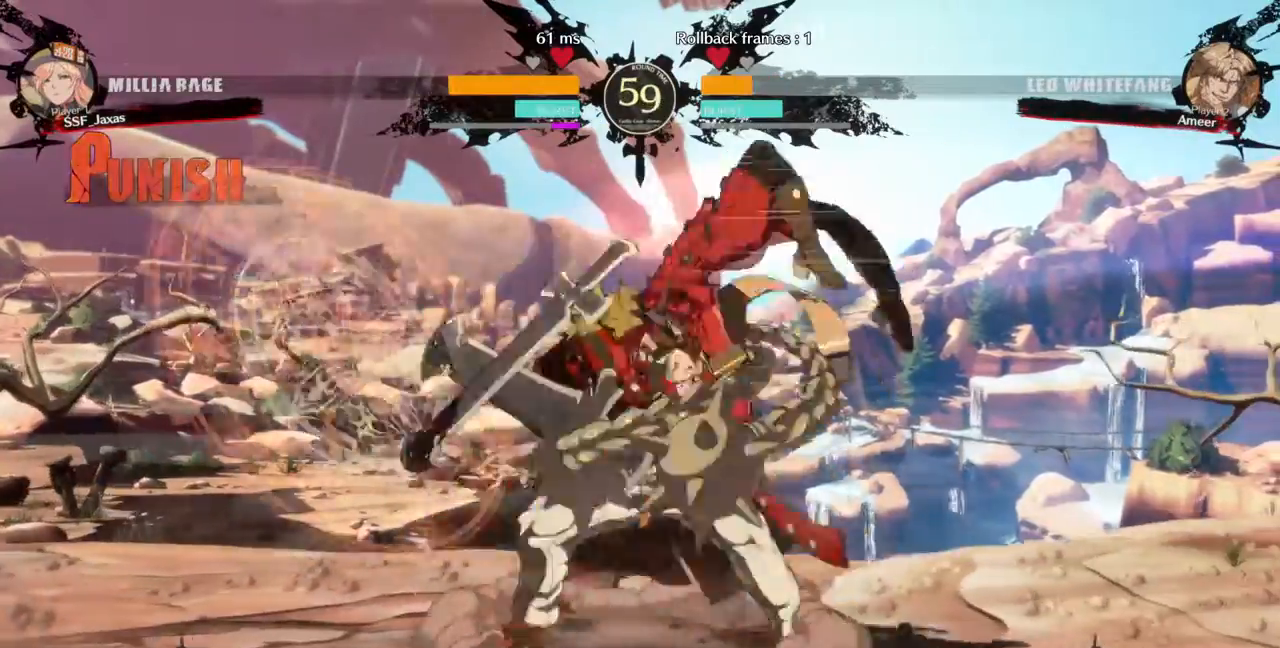
{"dt_ms": 1000, "buttons": ["TRIANGLE", "DPAD_LEFT"]}
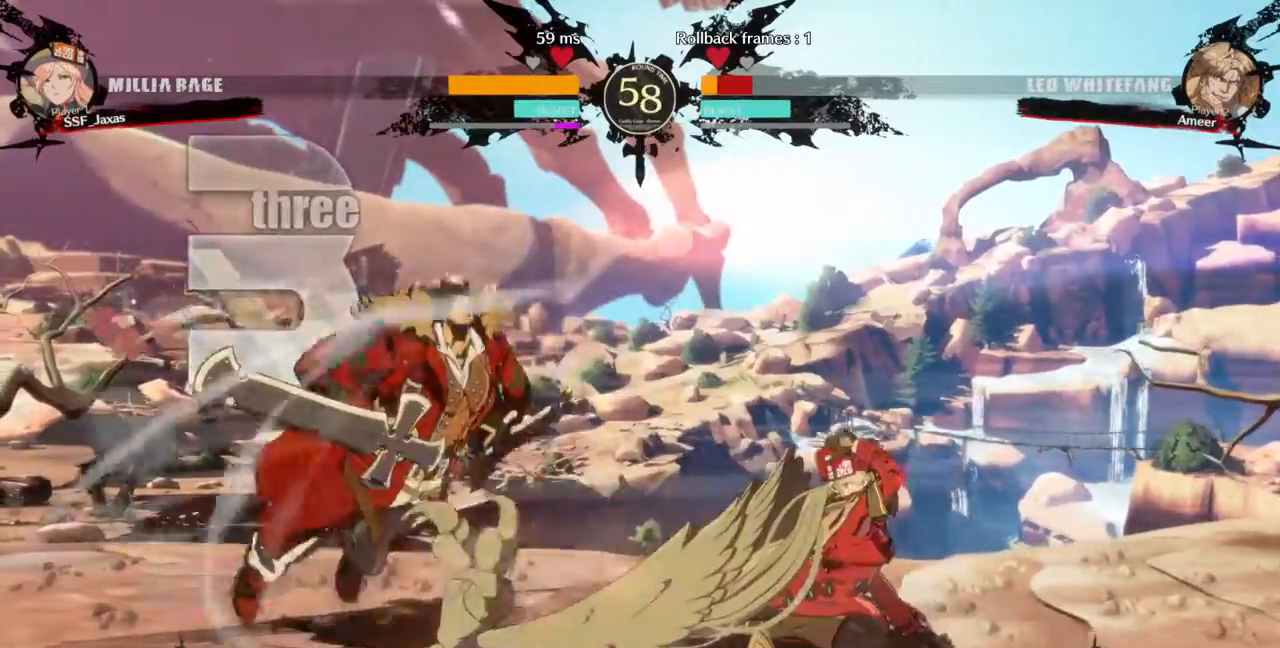
{"dt_ms": 1000, "buttons": ["DPAD_LEFT"]}
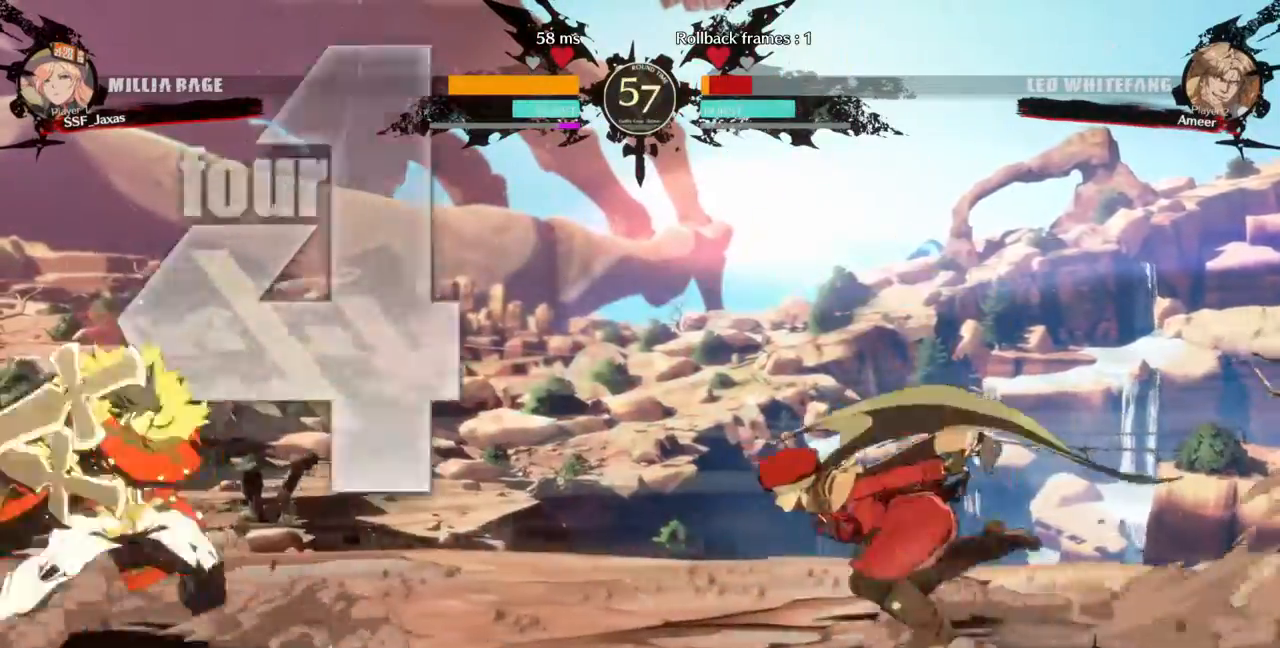
{"dt_ms": 500, "buttons": ["DPAD_RIGHT"], "events": [[300, "DPAD_LEFT", "up"], [333, "DPAD_RIGHT", "down"], [333, "L1", "down"], [500, "L1", "up"]]}
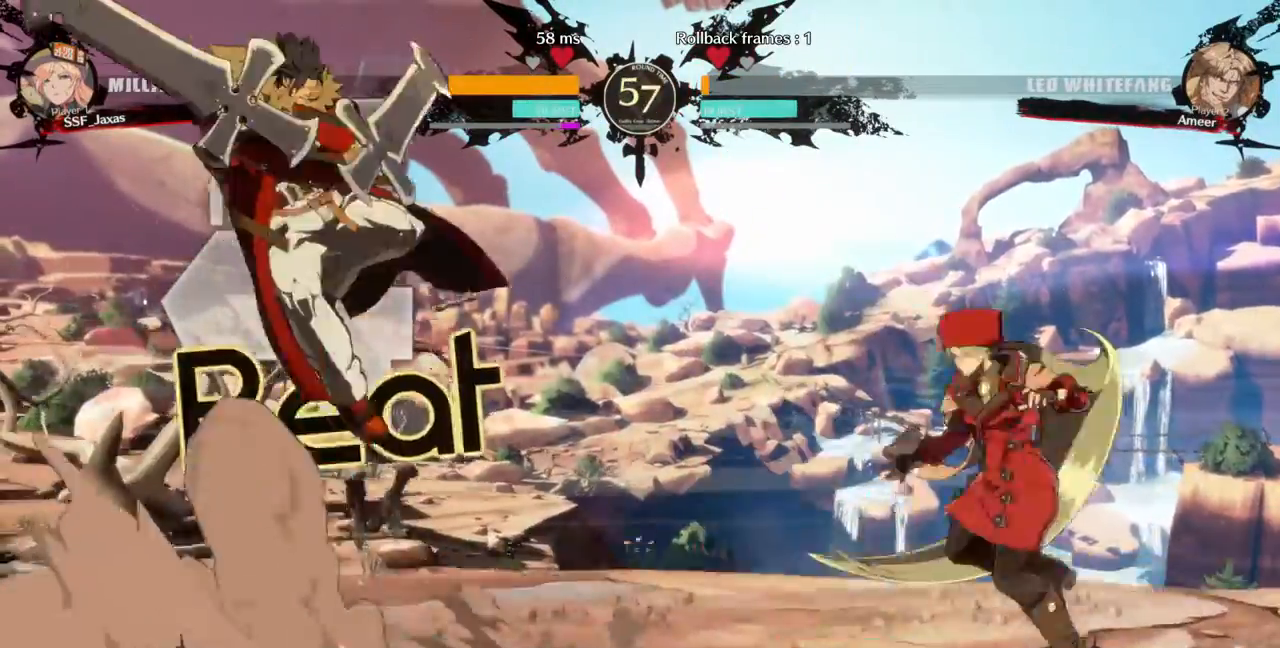
{"dt_ms": 500, "buttons": ["DPAD_LEFT"]}
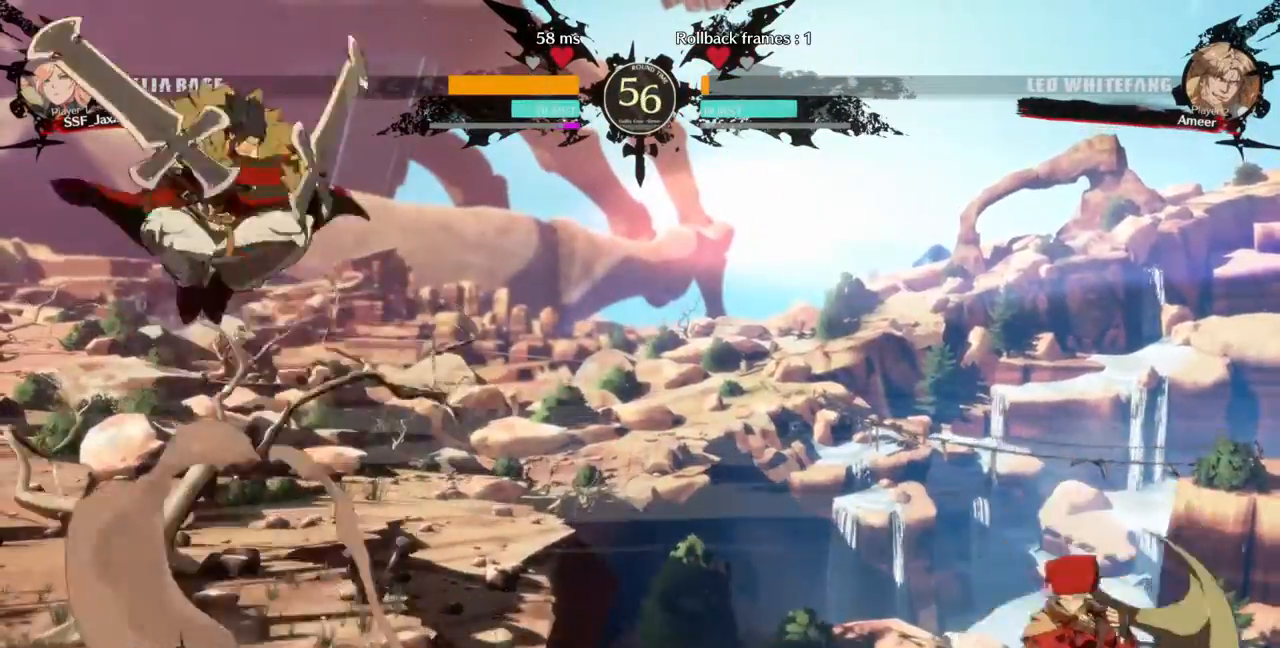
{"dt_ms": 500, "buttons": ["DPAD_DOWN"]}
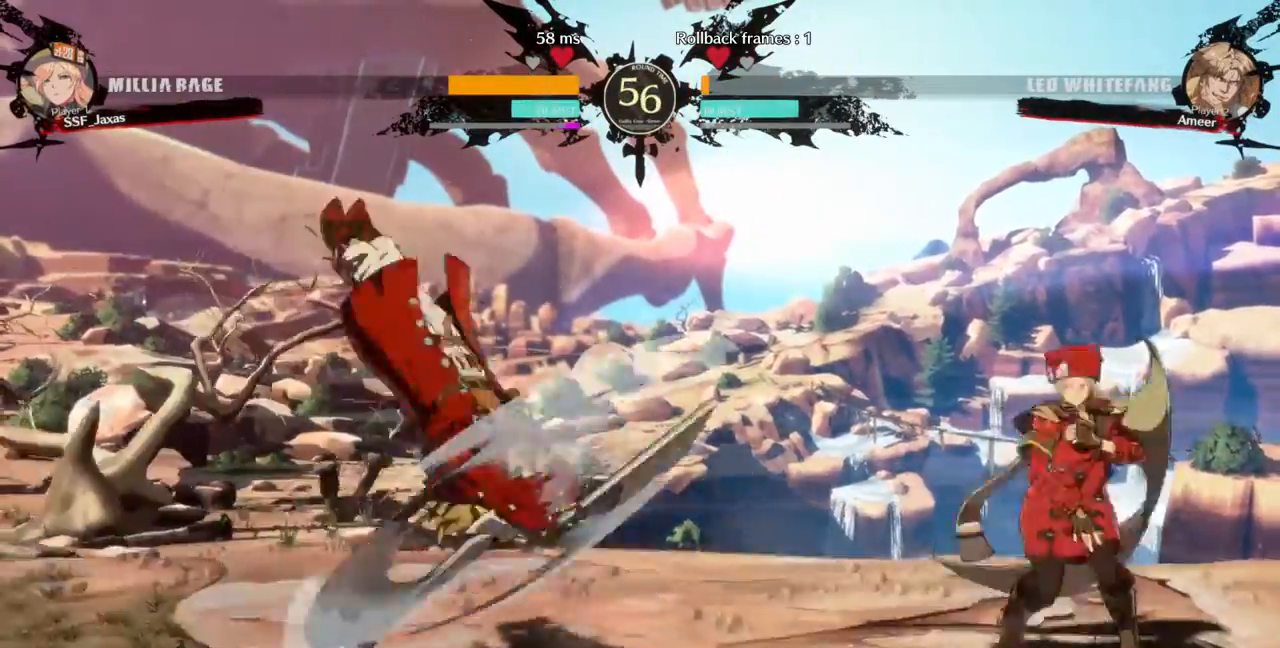
{"dt_ms": 500, "buttons": ["CIRCLE", "L1", "DPAD_LEFT"], "events": [[33, "DPAD_LEFT", "down"], [67, "DPAD_DOWN", "up"], [67, "TRIANGLE", "down"], [167, "TRIANGLE", "up"], [267, "L1", "down"], [300, "CIRCLE", "down"]]}
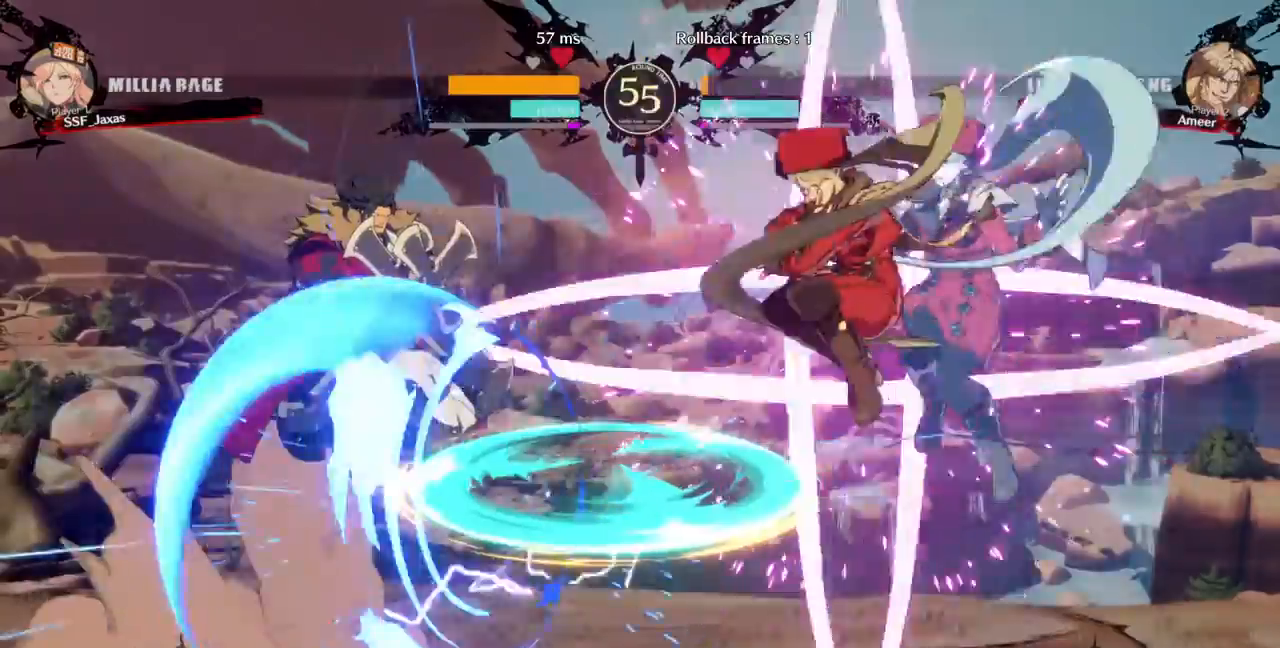
{"dt_ms": 500, "buttons": [], "events": [[167, "CIRCLE", "up"], [167, "L1", "up"], [233, "DPAD_LEFT", "up"]]}
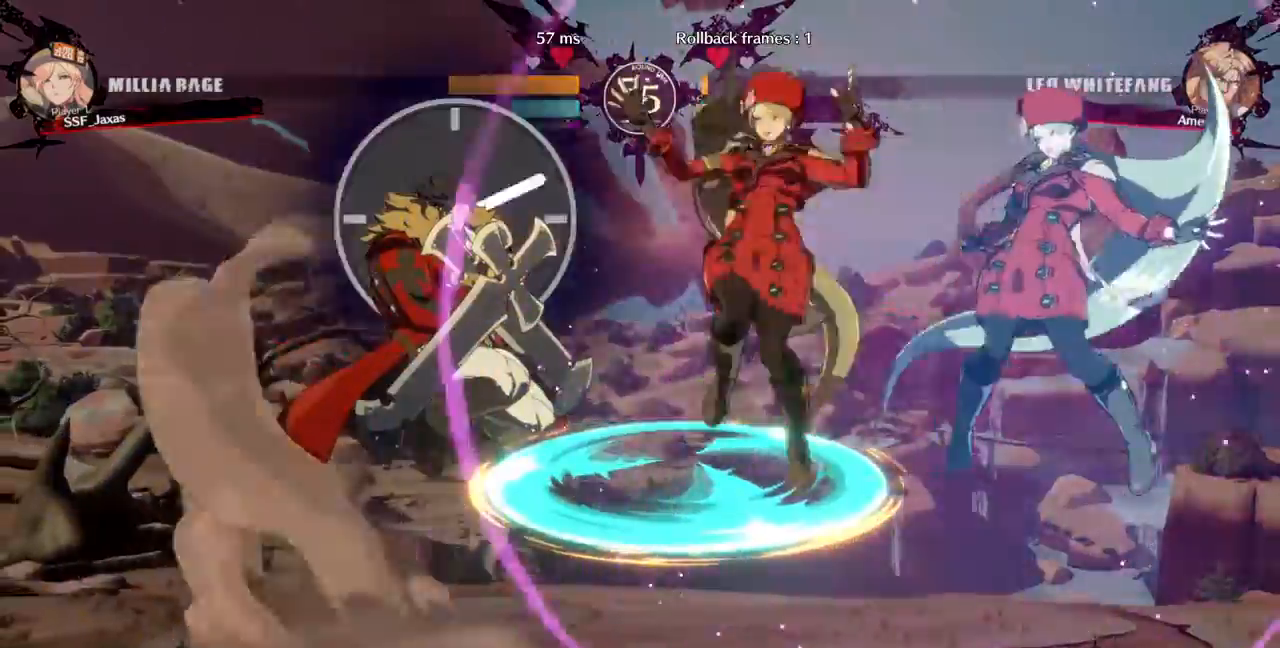
{"dt_ms": 500, "buttons": ["DPAD_LEFT"], "events": [[333, "DPAD_LEFT", "down"]]}
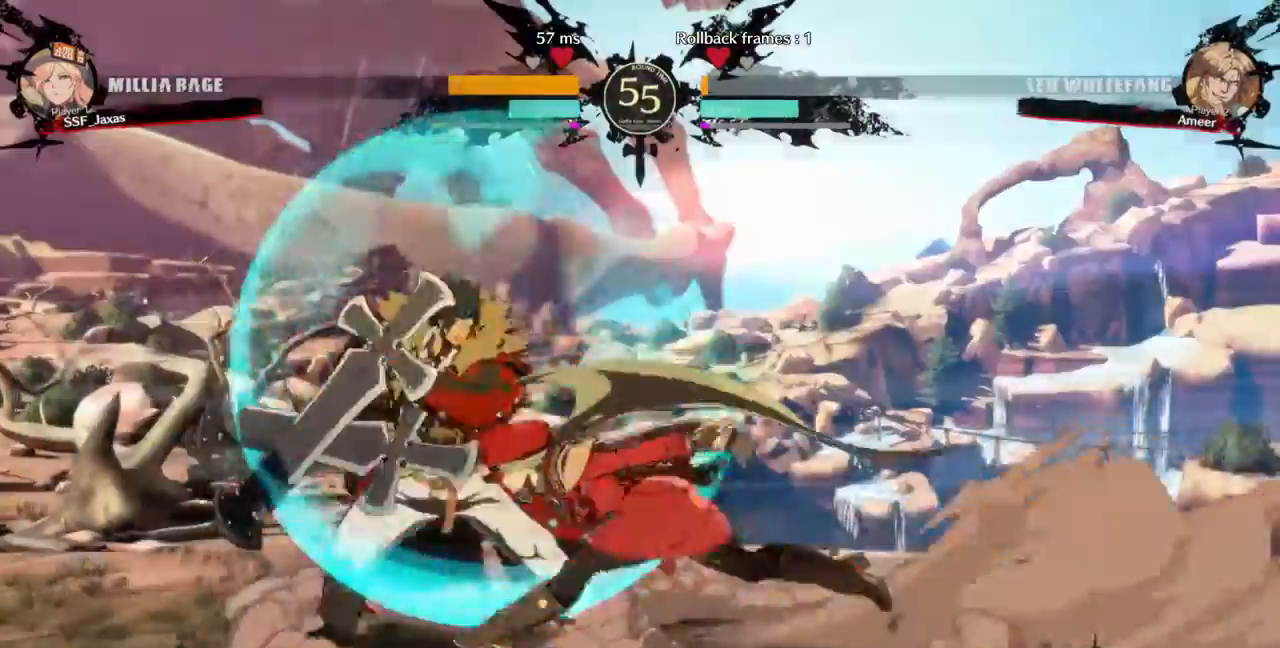
{"dt_ms": 500, "buttons": [], "events": [[233, "R2", "down"], [333, "R2", "up"], [367, "L2", "down"], [433, "L2", "up"], [500, "DPAD_LEFT", "up"]]}
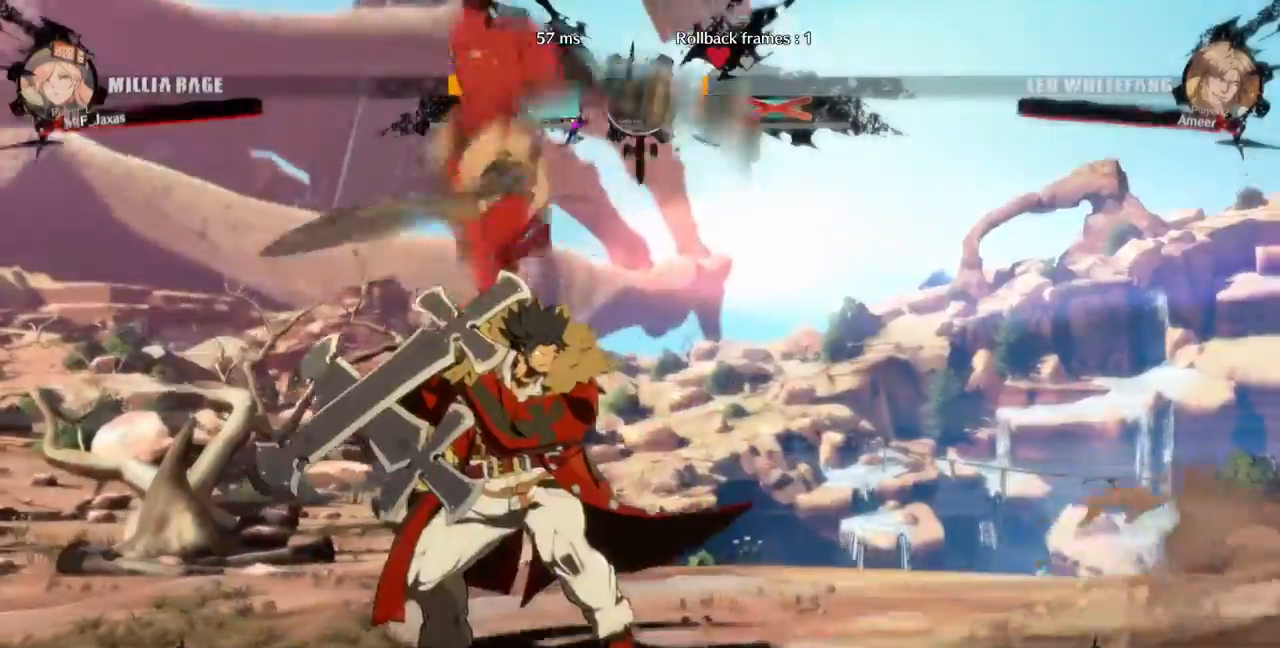
{"dt_ms": 500, "buttons": []}
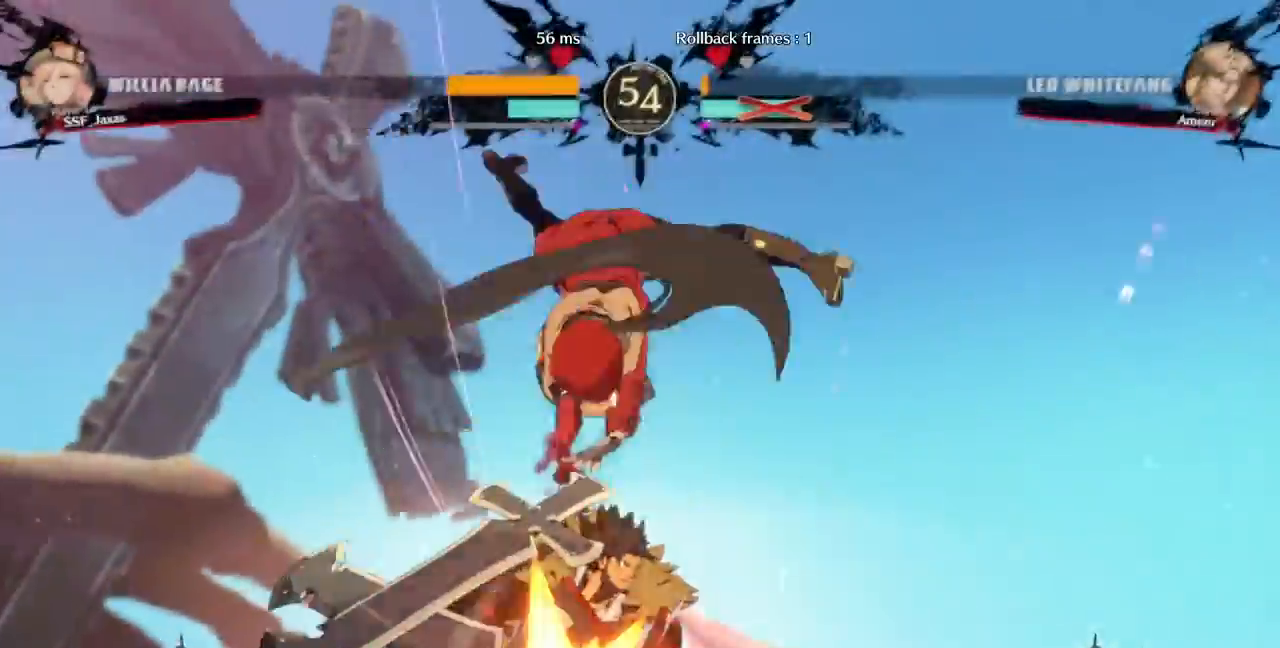
{"dt_ms": 500, "buttons": []}
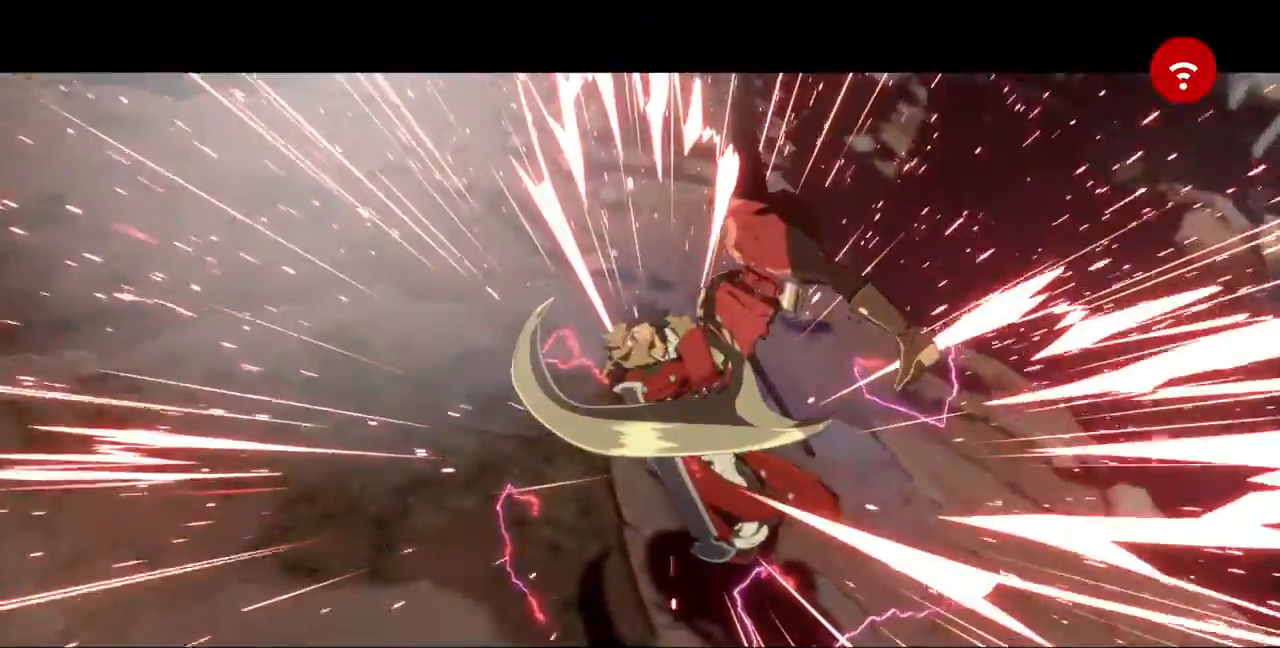
{"dt_ms": 500, "buttons": [], "events": []}
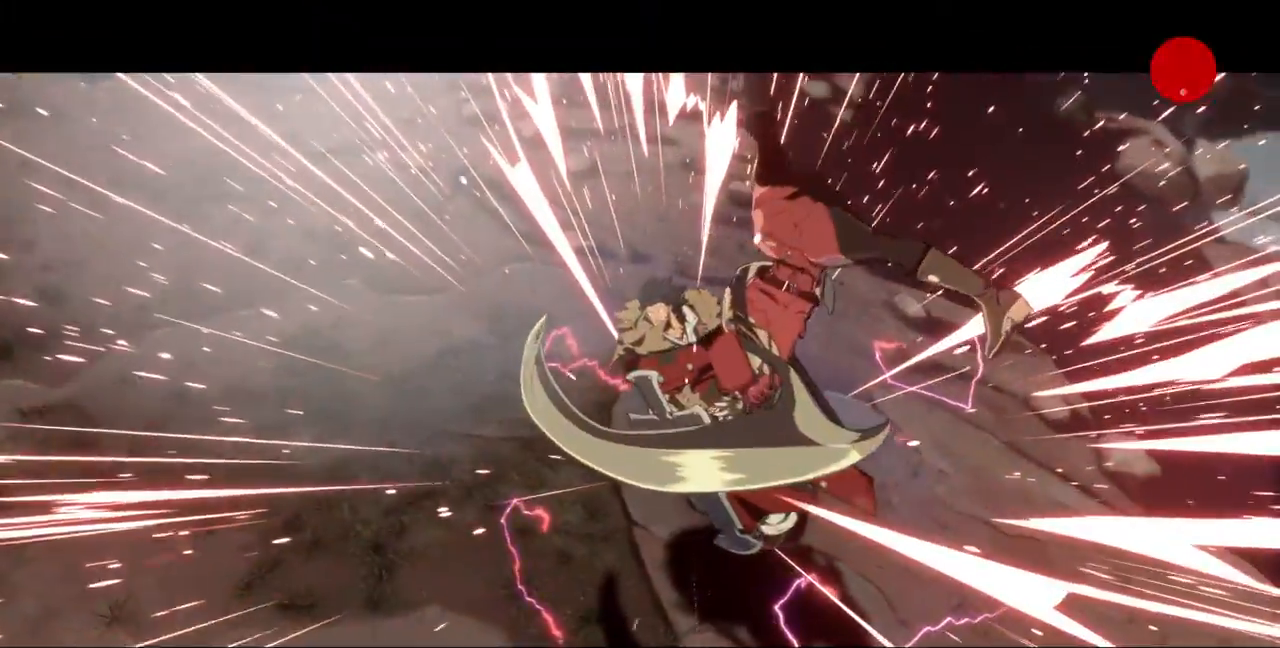
{"dt_ms": 500, "buttons": [], "events": []}
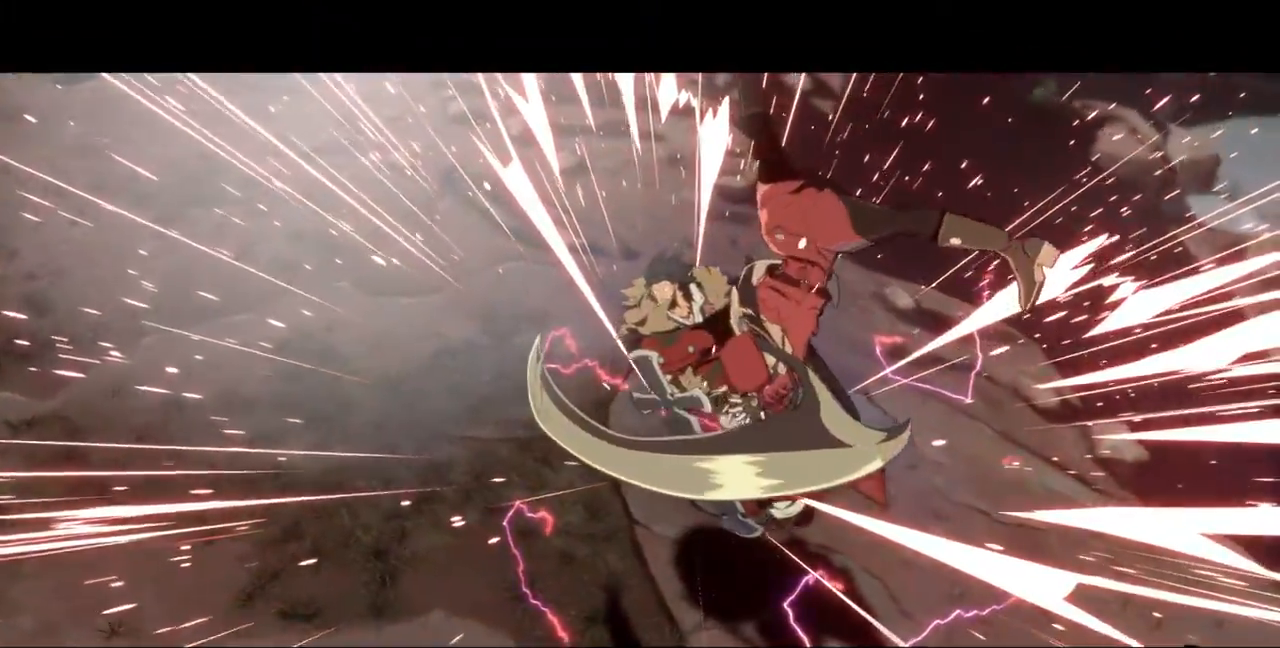
{"dt_ms": 500, "buttons": [], "events": []}
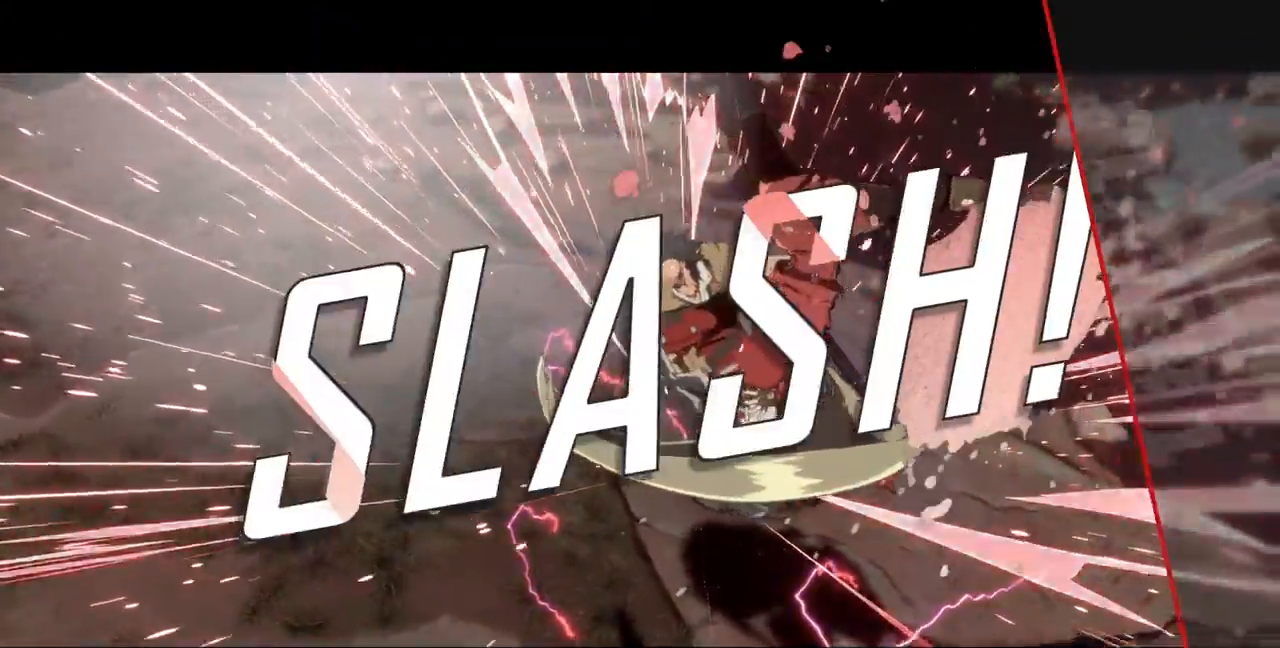
{"dt_ms": 500, "buttons": [], "events": []}
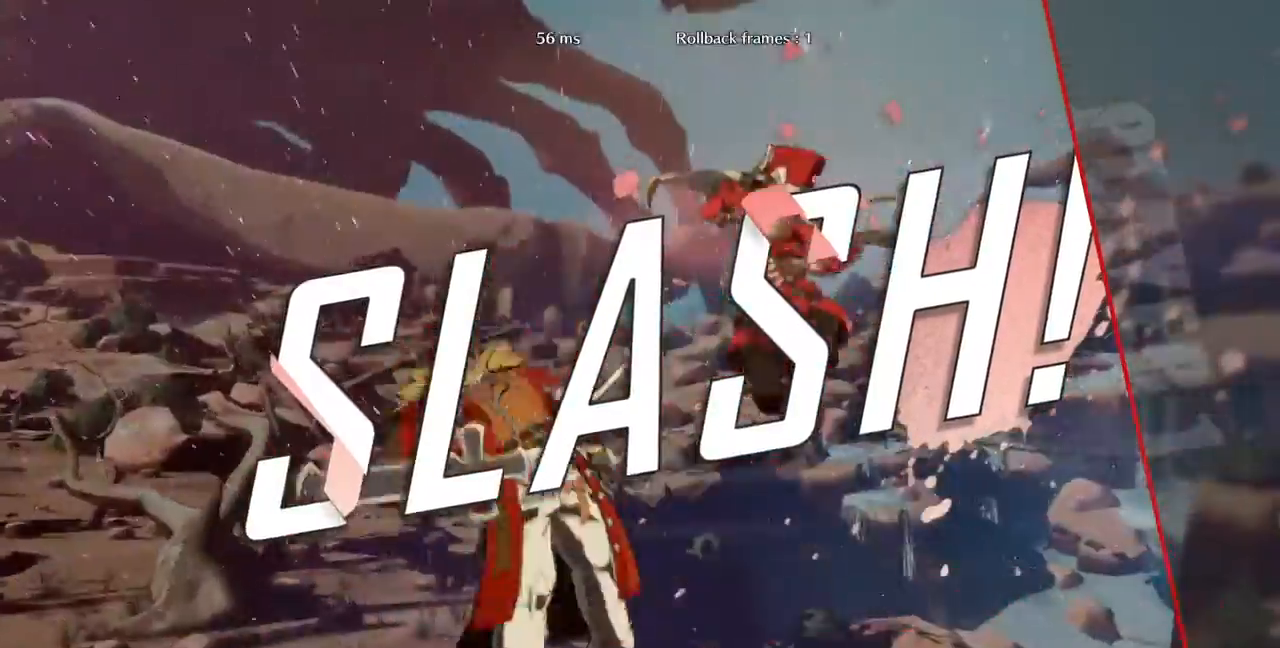
{"dt_ms": 500, "buttons": []}
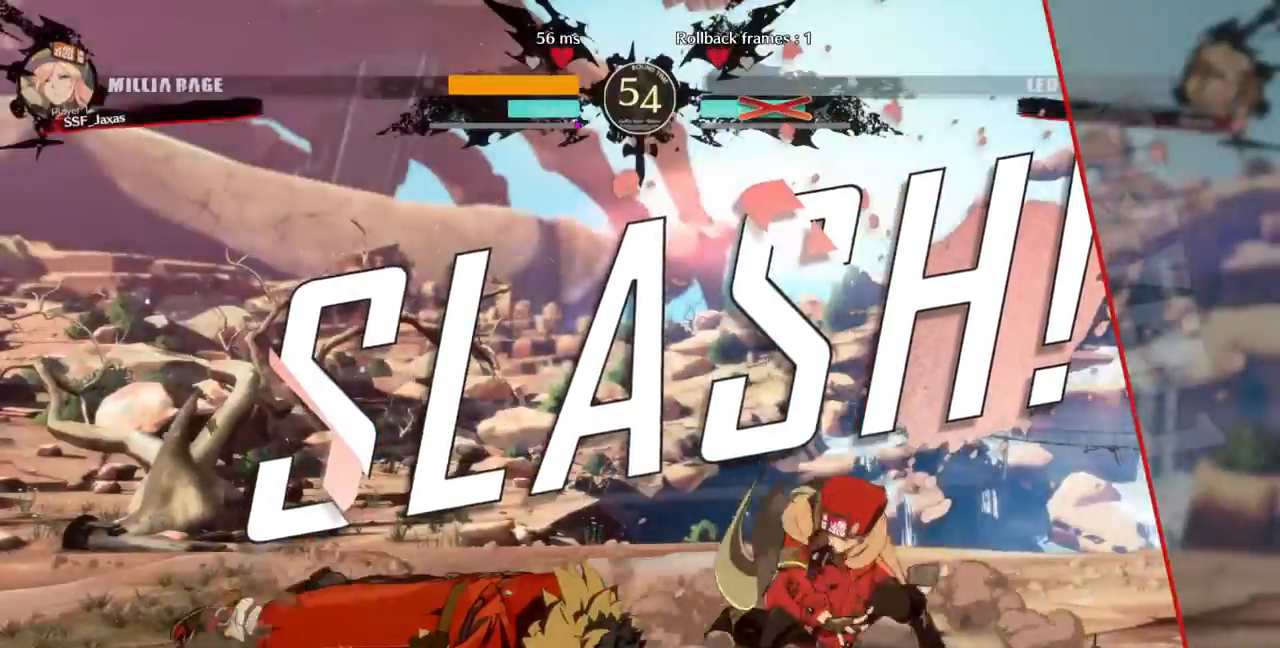
{"dt_ms": 500, "buttons": [], "events": []}
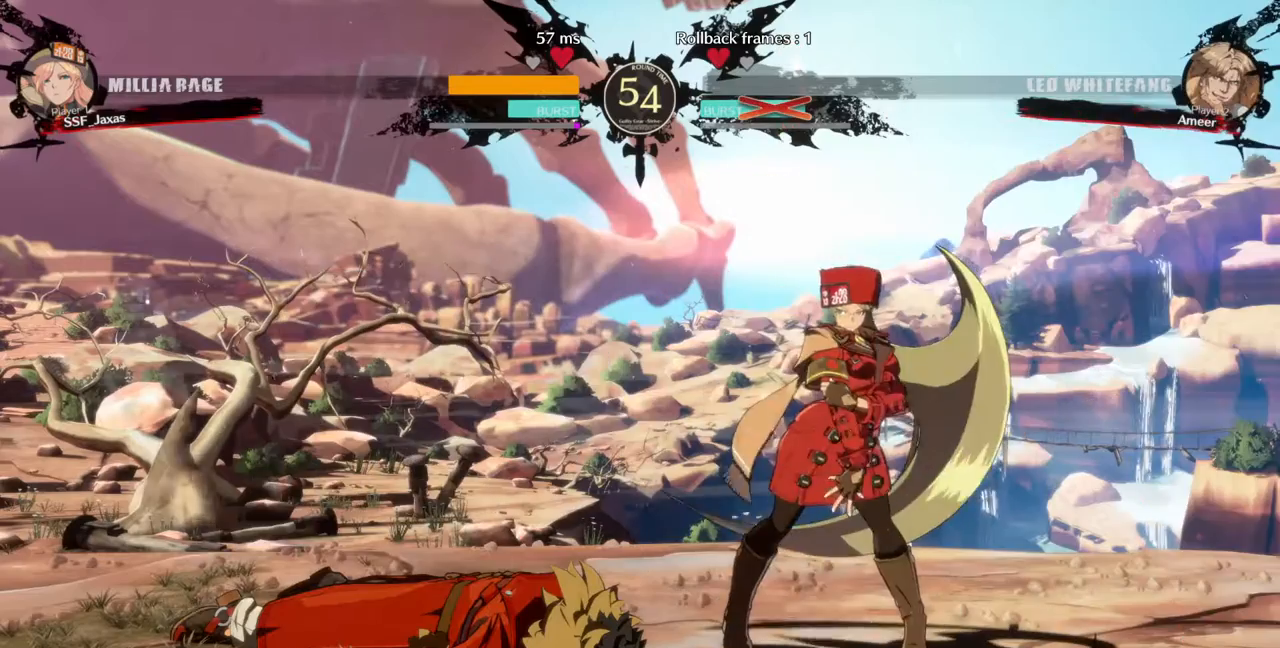
{"dt_ms": 500, "buttons": [], "events": [[400, "CROSS", "down"], [500, "CROSS", "up"]]}
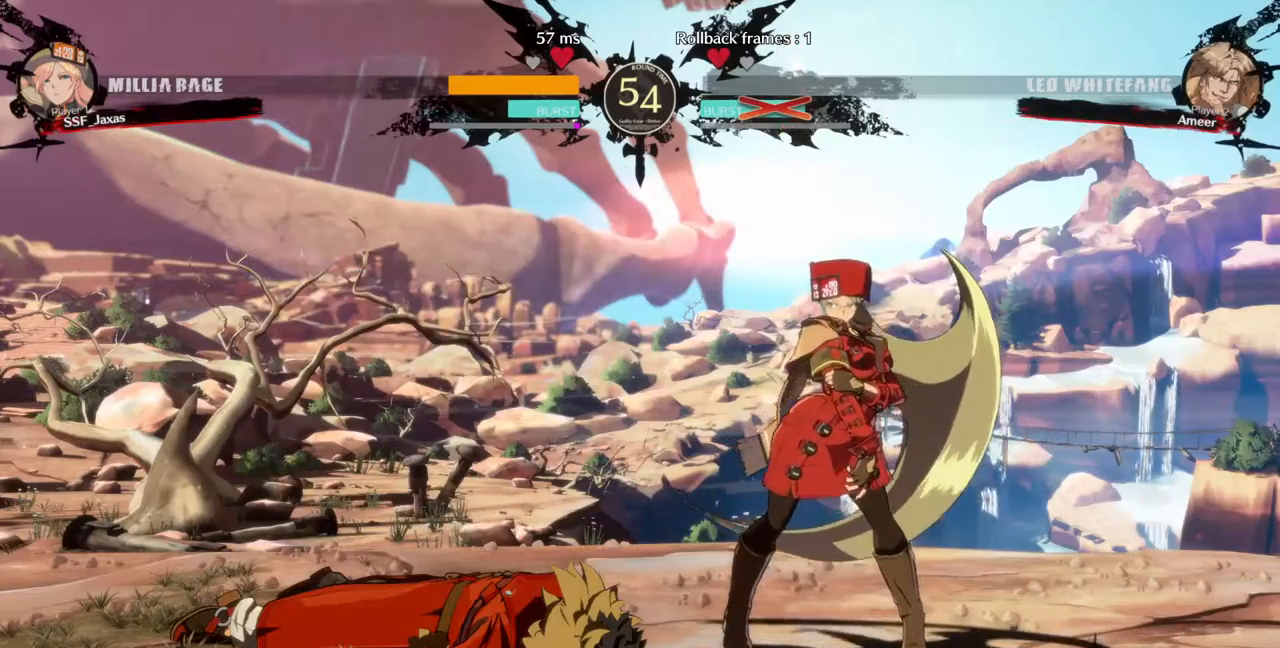
{"dt_ms": 500, "buttons": [], "events": [[300, "CROSS", "down"], [400, "CROSS", "up"]]}
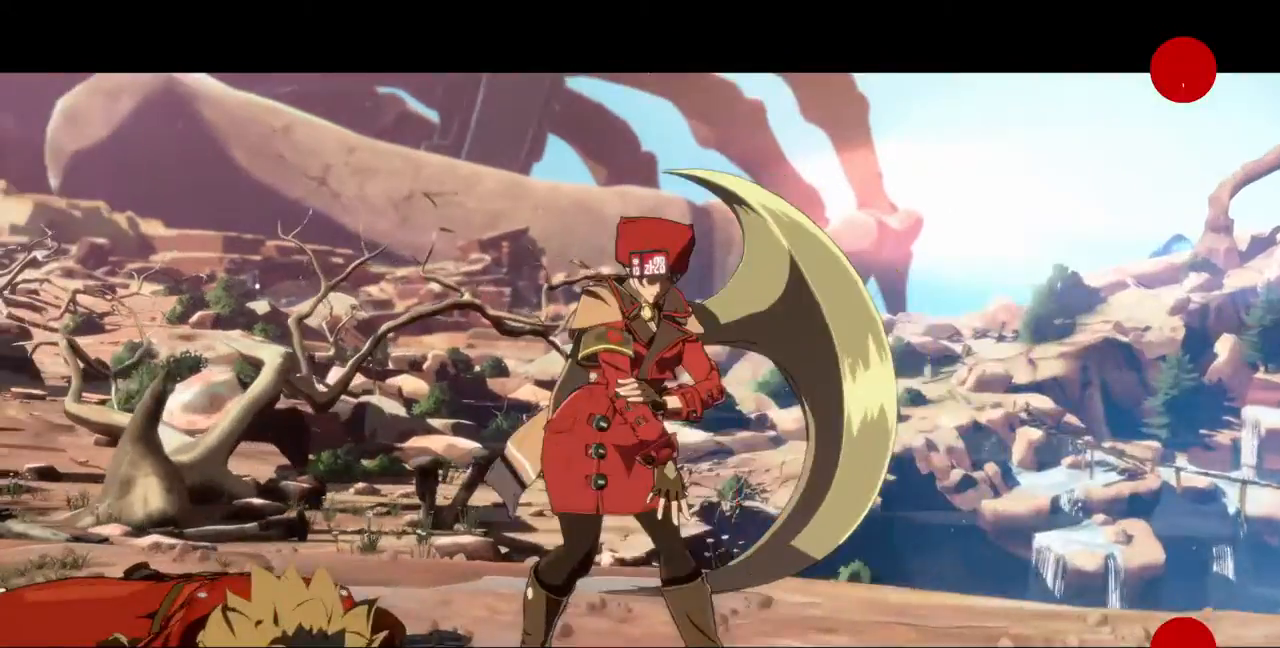
{"dt_ms": 500, "buttons": [], "events": [[133, "CROSS", "down"], [233, "CROSS", "up"]]}
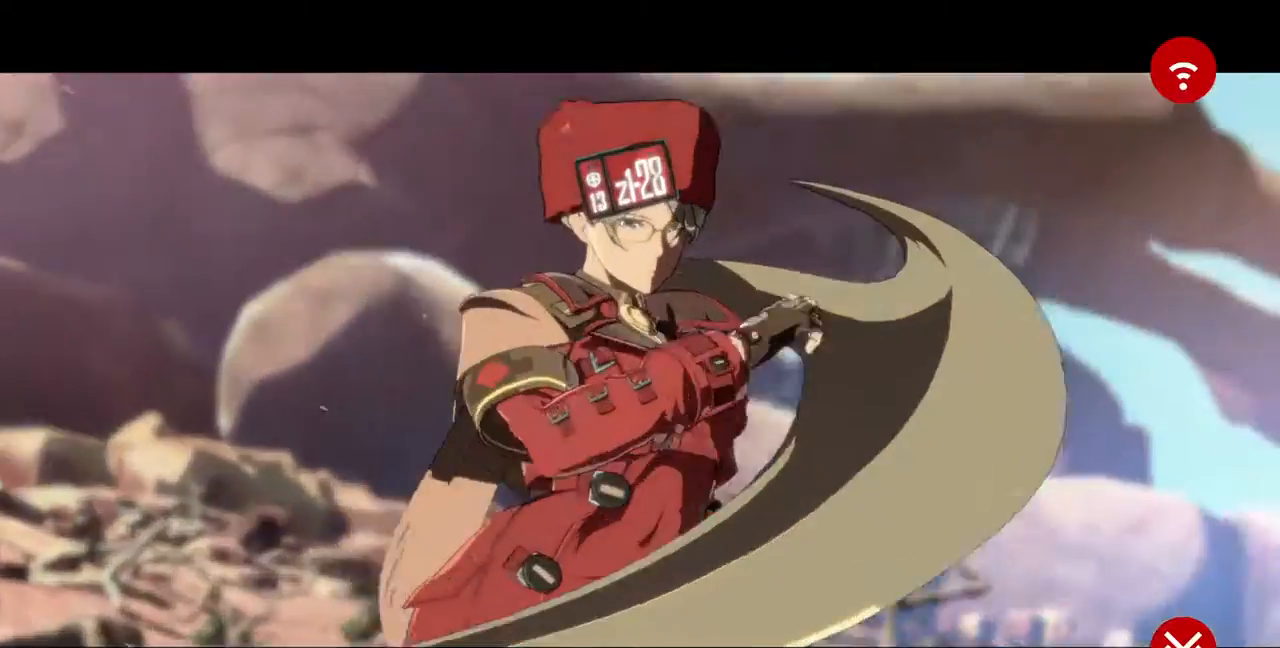
{"dt_ms": 500, "buttons": [], "events": []}
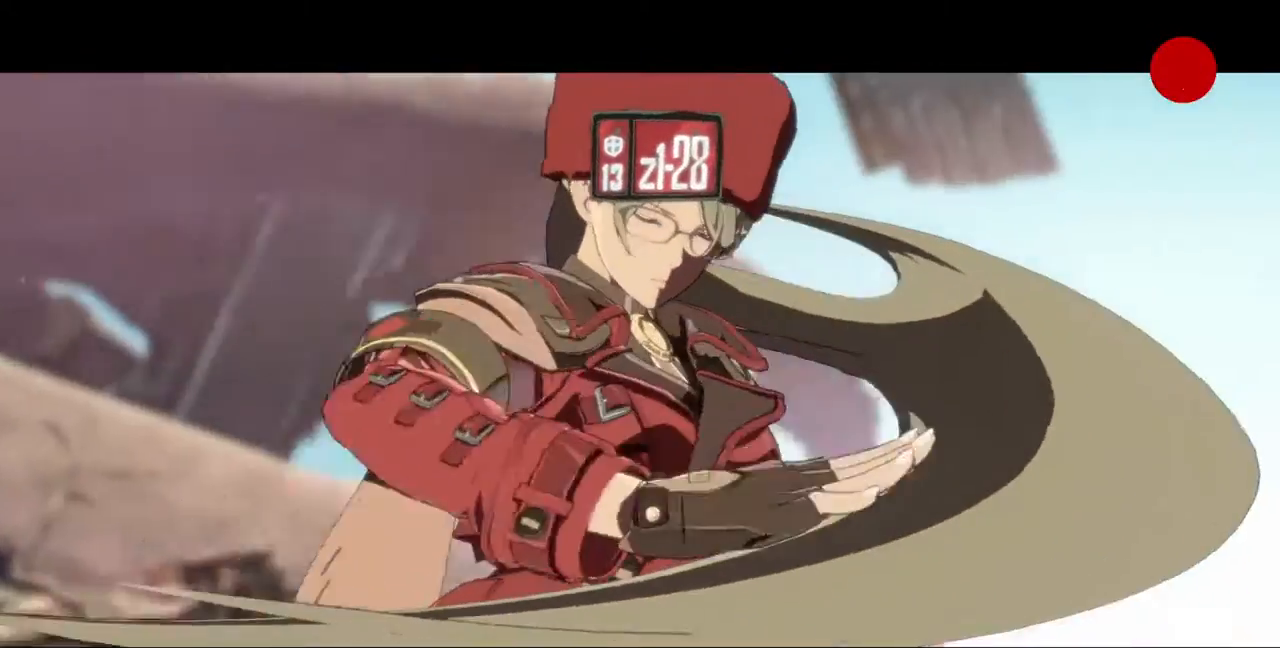
{"dt_ms": 500, "buttons": [], "events": []}
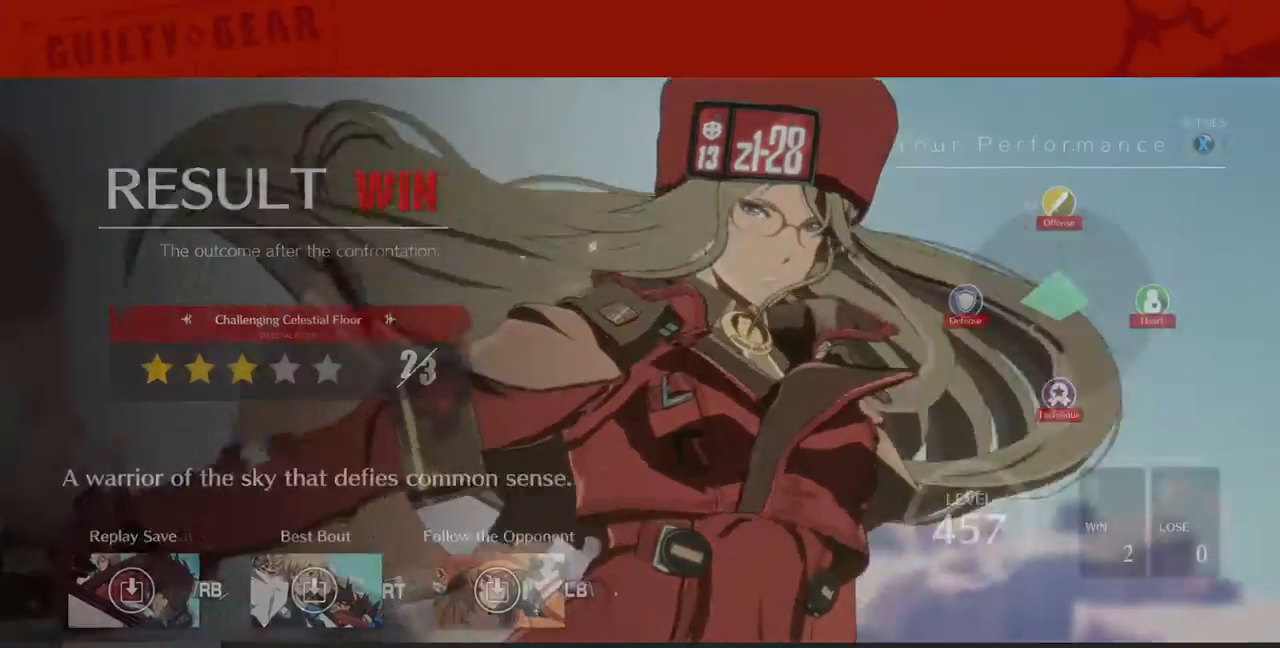
{"dt_ms": 500, "buttons": [], "events": [[400, "CROSS", "down"], [500, "CROSS", "up"]]}
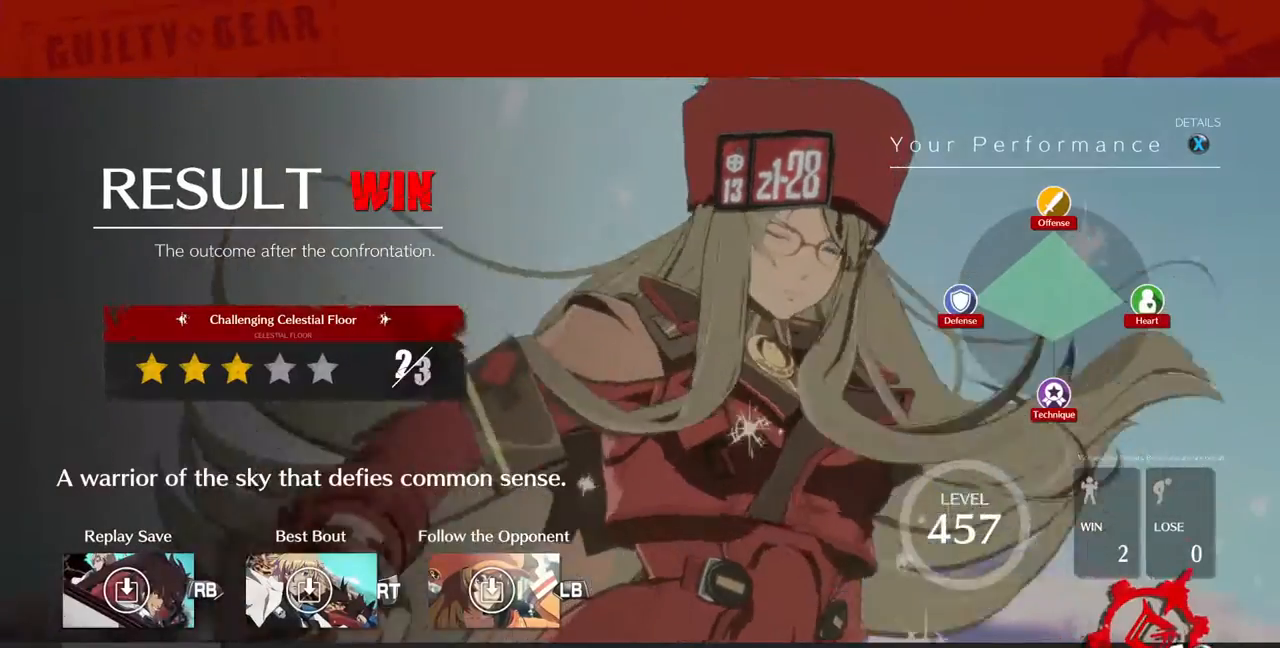
{"dt_ms": 500, "buttons": ["CROSS"], "events": [[333, "CROSS", "down"]]}
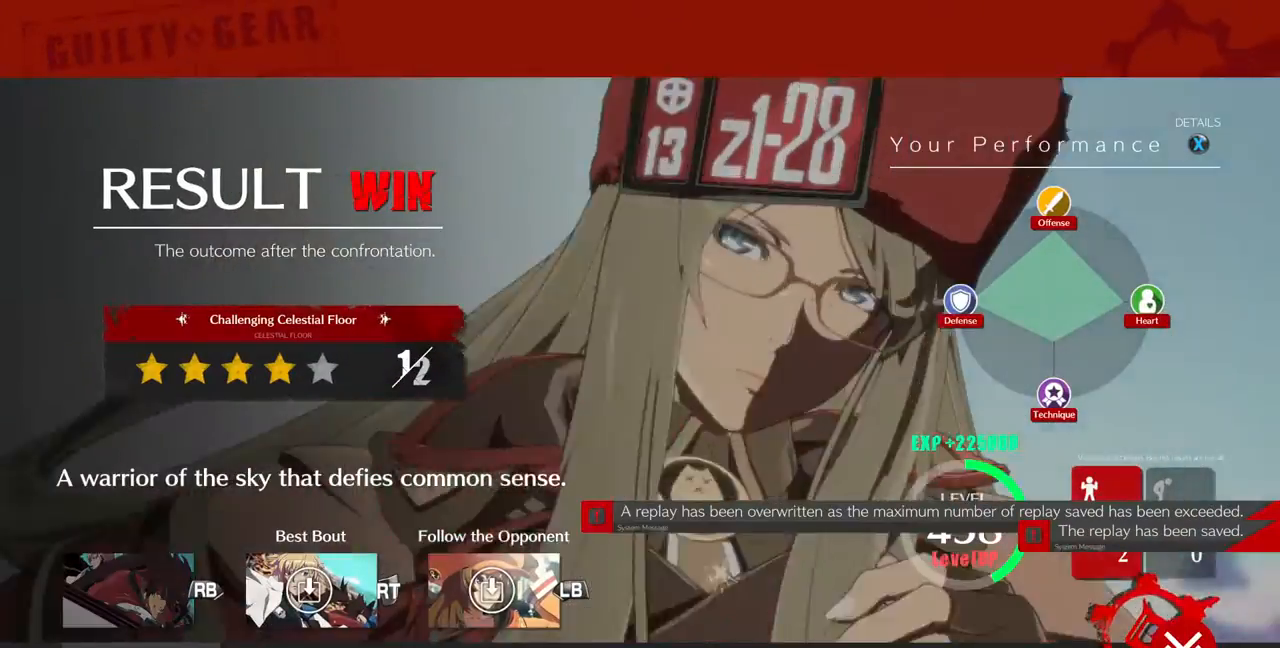
{"dt_ms": 500, "buttons": [], "events": [[67, "CROSS", "up"], [367, "CROSS", "down"], [467, "CROSS", "up"]]}
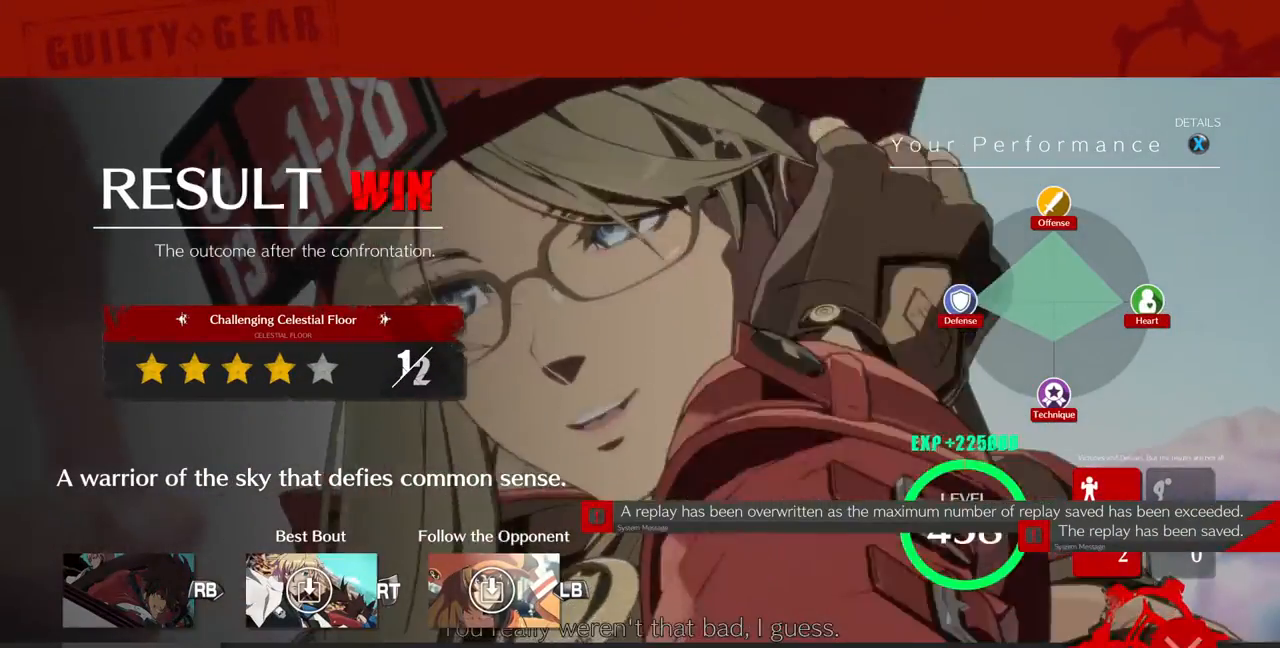
{"dt_ms": 500, "buttons": ["CROSS"], "events": [[233, "CROSS", "down"], [333, "CROSS", "up"], [500, "CROSS", "down"]]}